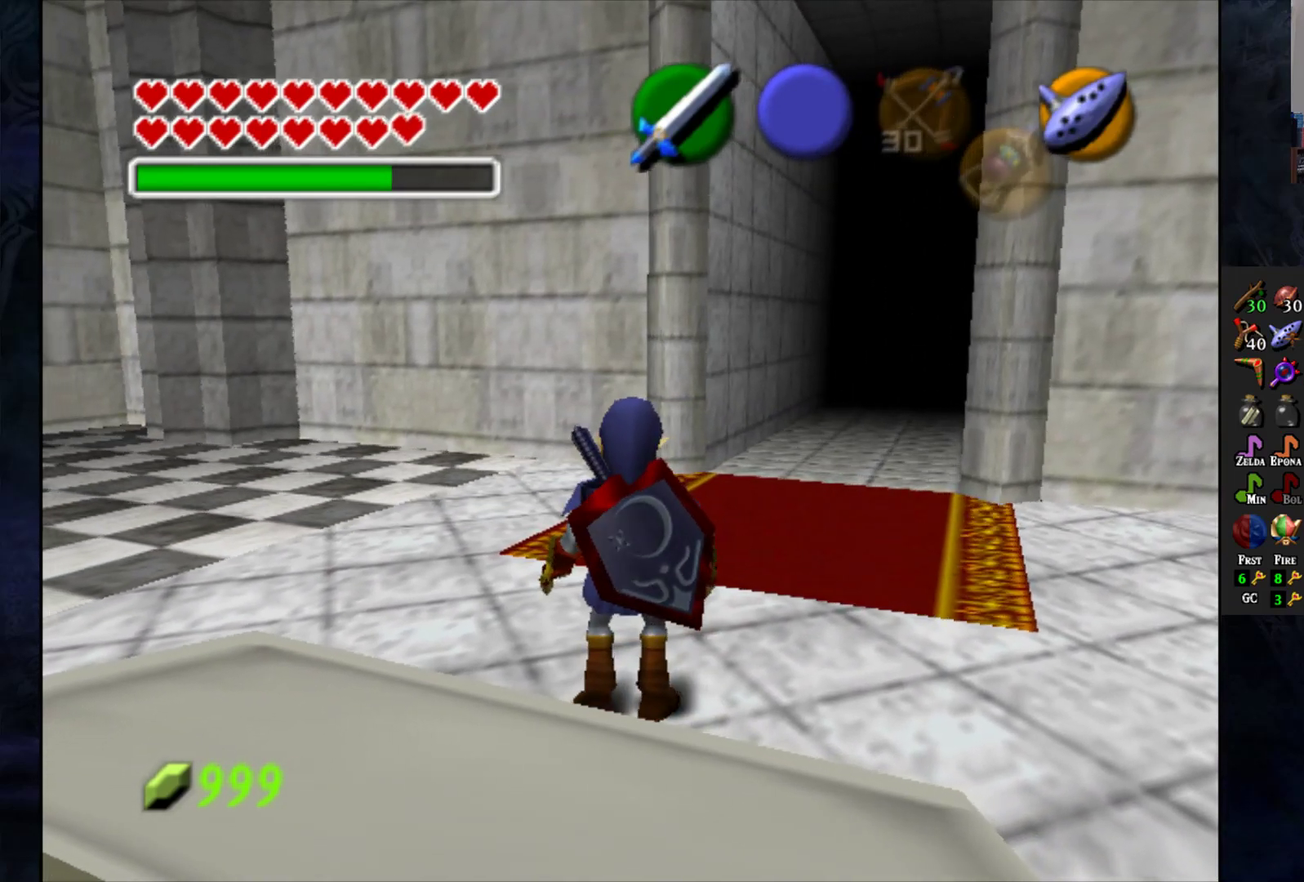
Gameplay with a controller (PlayStation layout); each line is a JSON object with the inputs held at the frame after it. "events" lists button and stick changes between this image and that frame as [ms after this image, input, new state], when the widget could be followed in between.
{"buttons": ["START"], "left_stick": "center", "right_stick": "center", "events": [[400, "START", "down"]]}
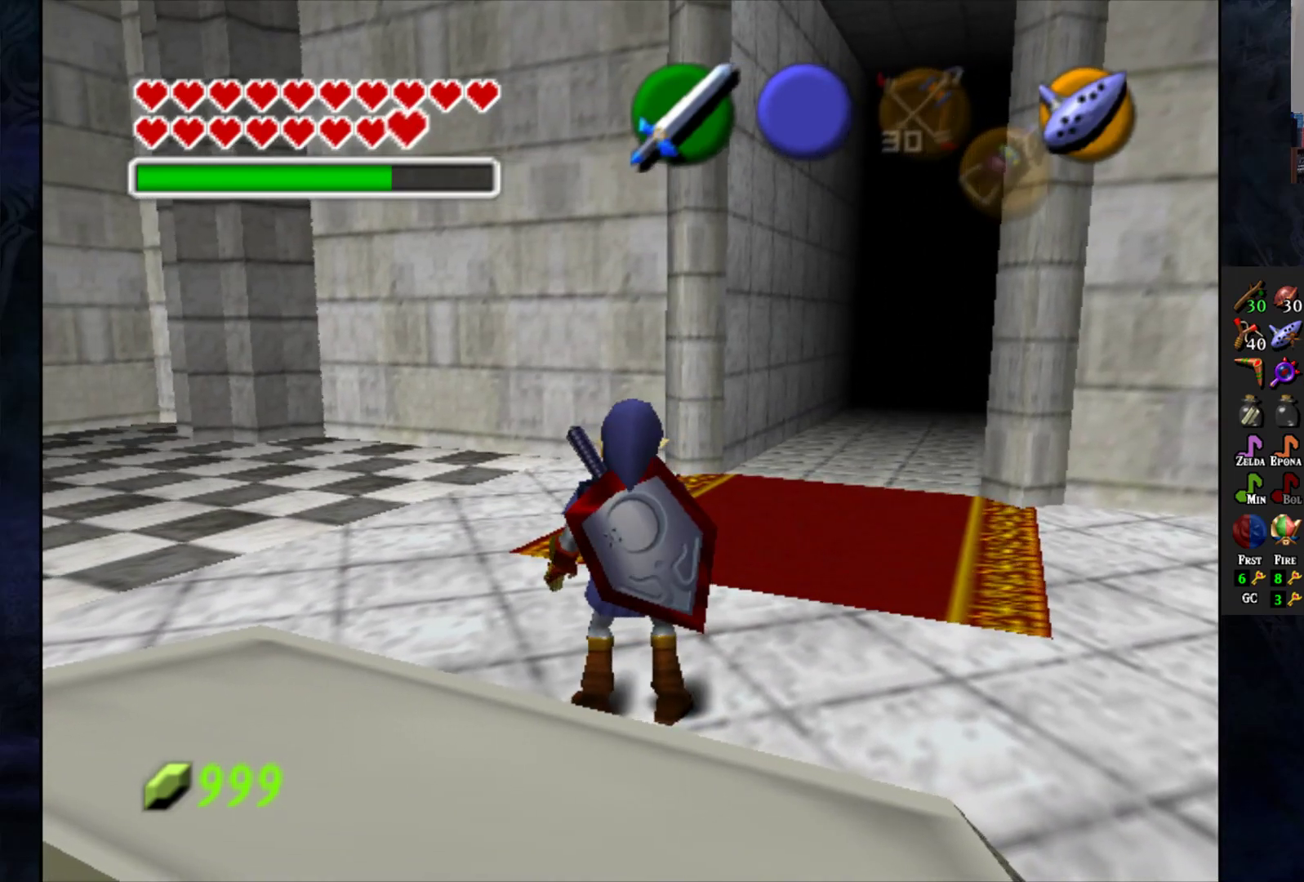
{"buttons": [], "left_stick": "center", "right_stick": "center", "events": [[67, "START", "up"]]}
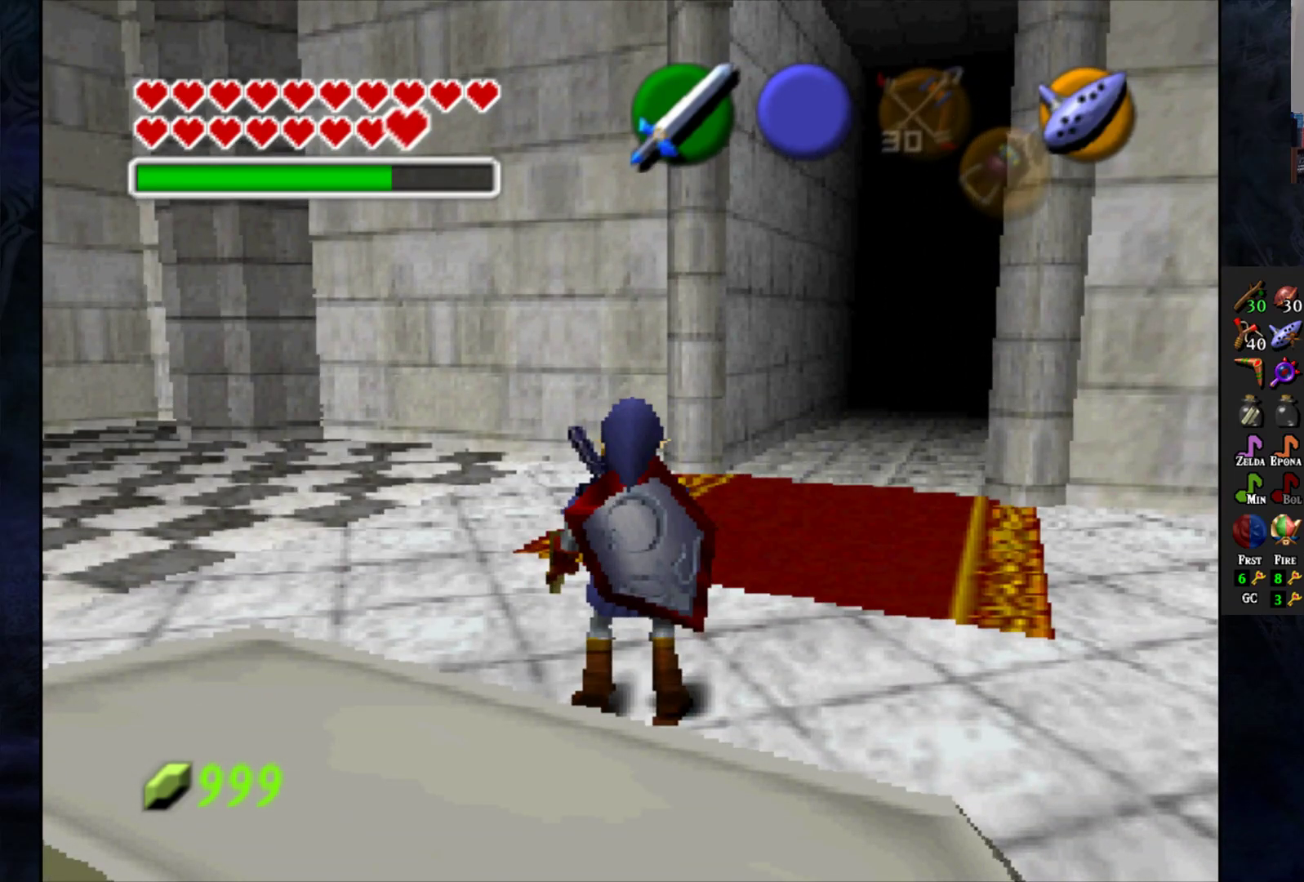
{"buttons": [], "left_stick": "center", "right_stick": "center", "events": []}
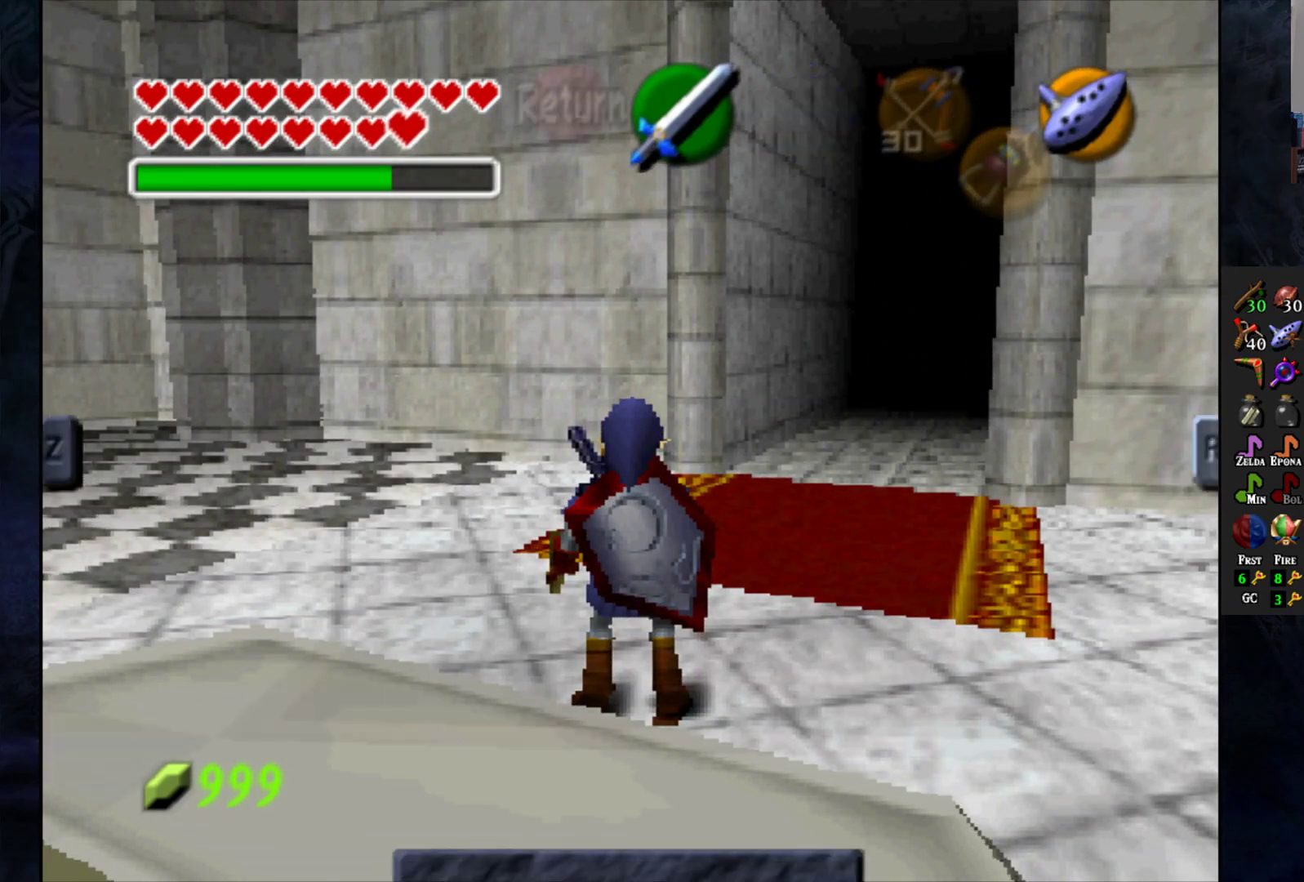
{"buttons": [], "left_stick": "center", "right_stick": "center", "events": []}
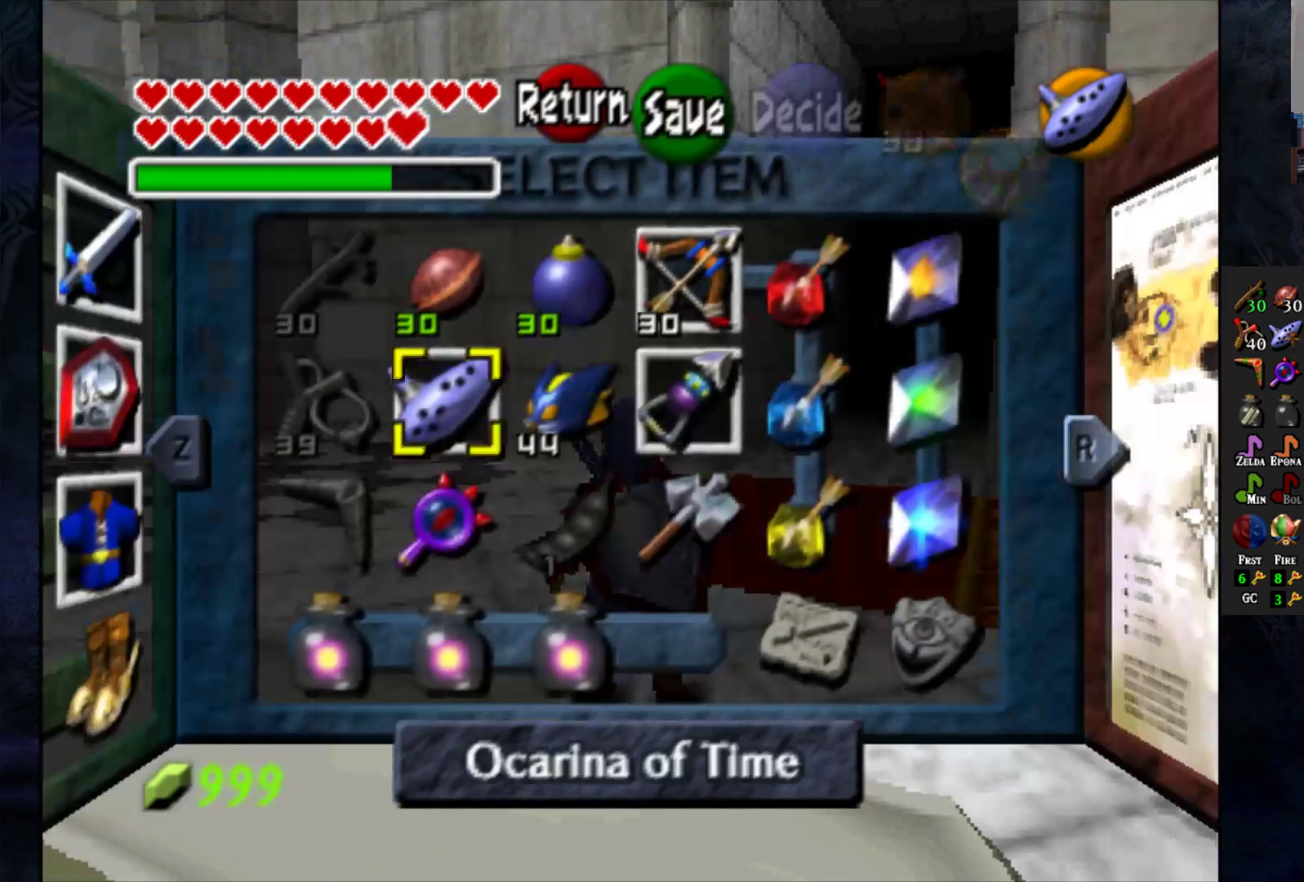
{"buttons": [], "left_stick": "center", "right_stick": "center", "events": [[83, "L1", "down"], [250, "L1", "up"]]}
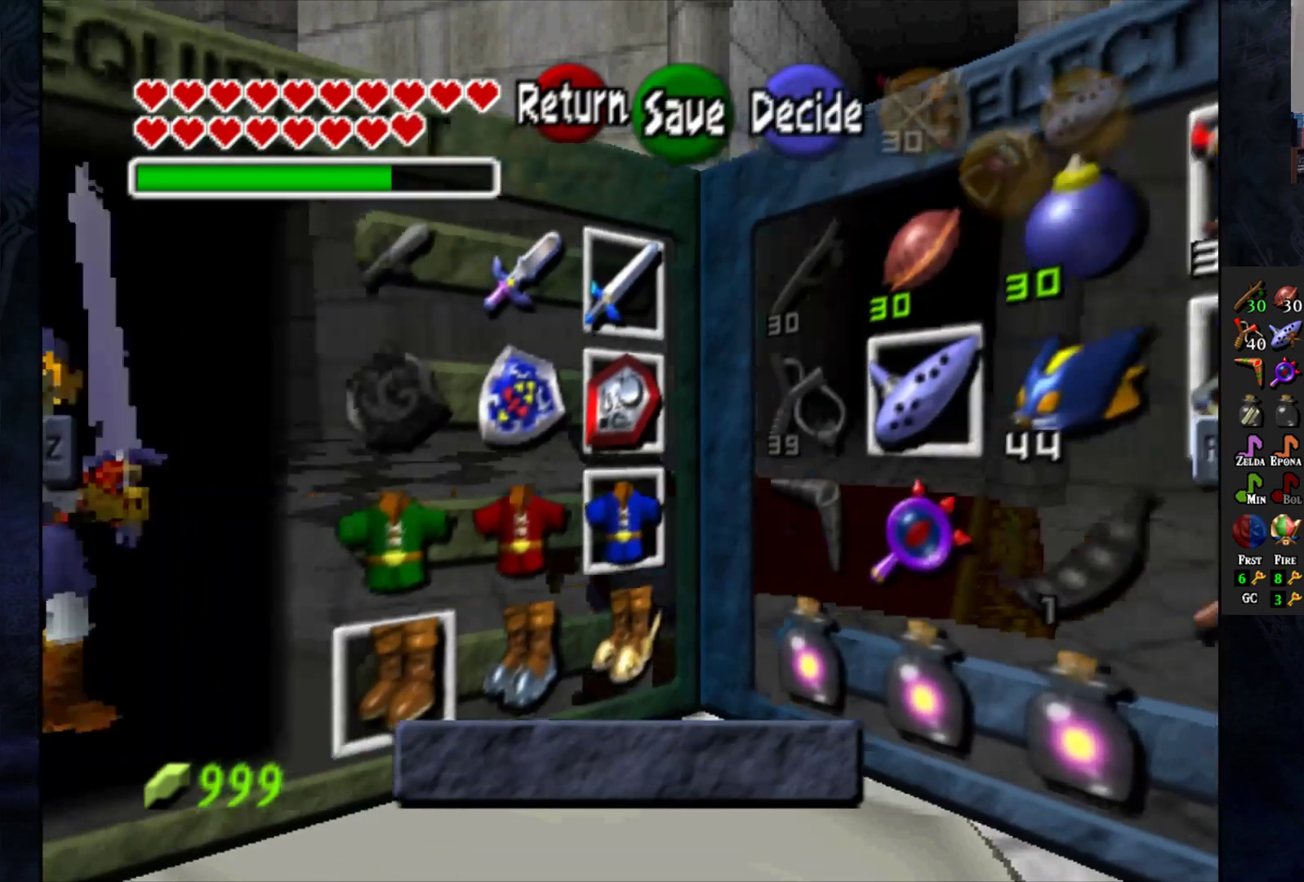
{"buttons": [], "left_stick": "center", "right_stick": "center", "events": [[150, "L1", "down"], [300, "L1", "up"]]}
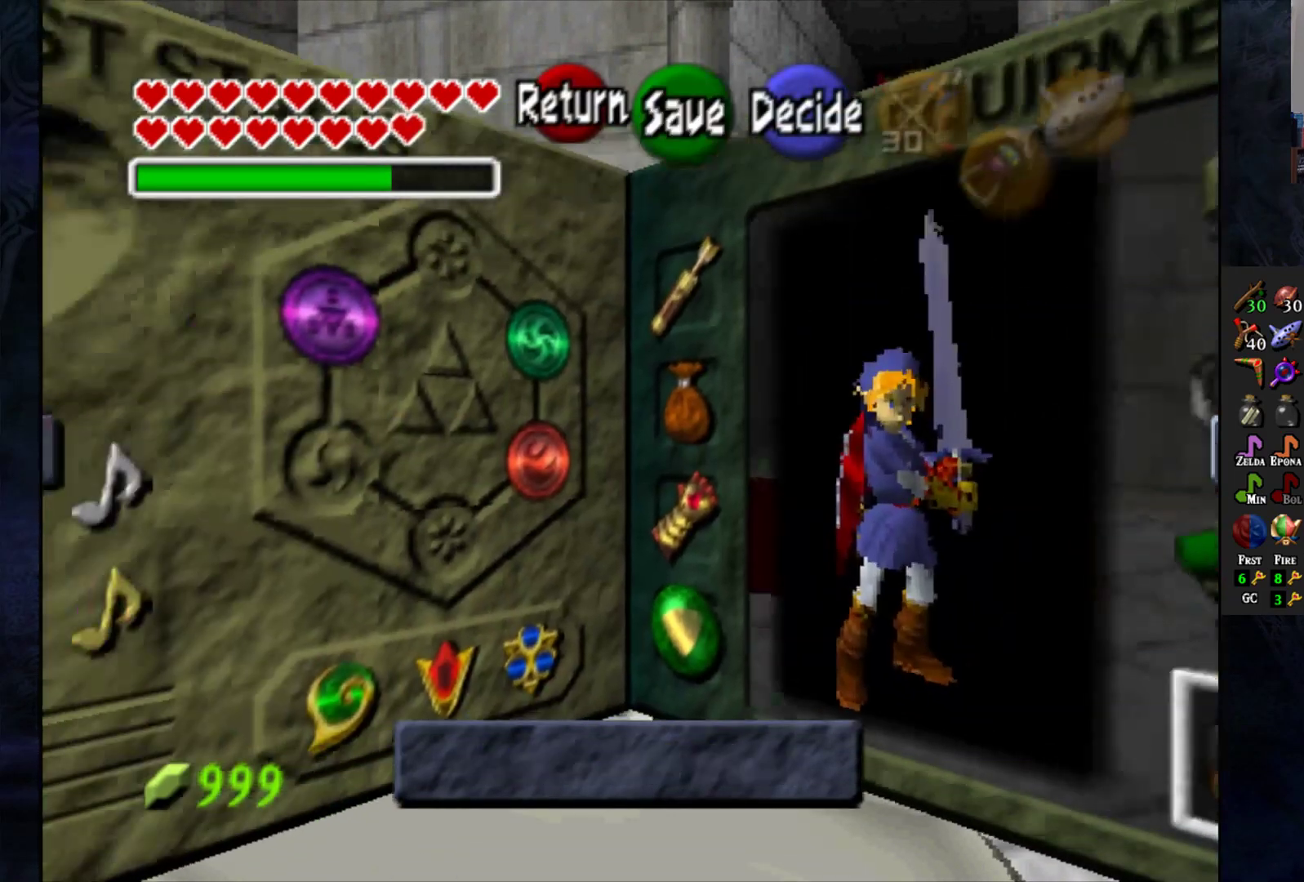
{"buttons": [], "left_stick": "left", "right_stick": "center", "events": [[433, "left_stick", "left"]]}
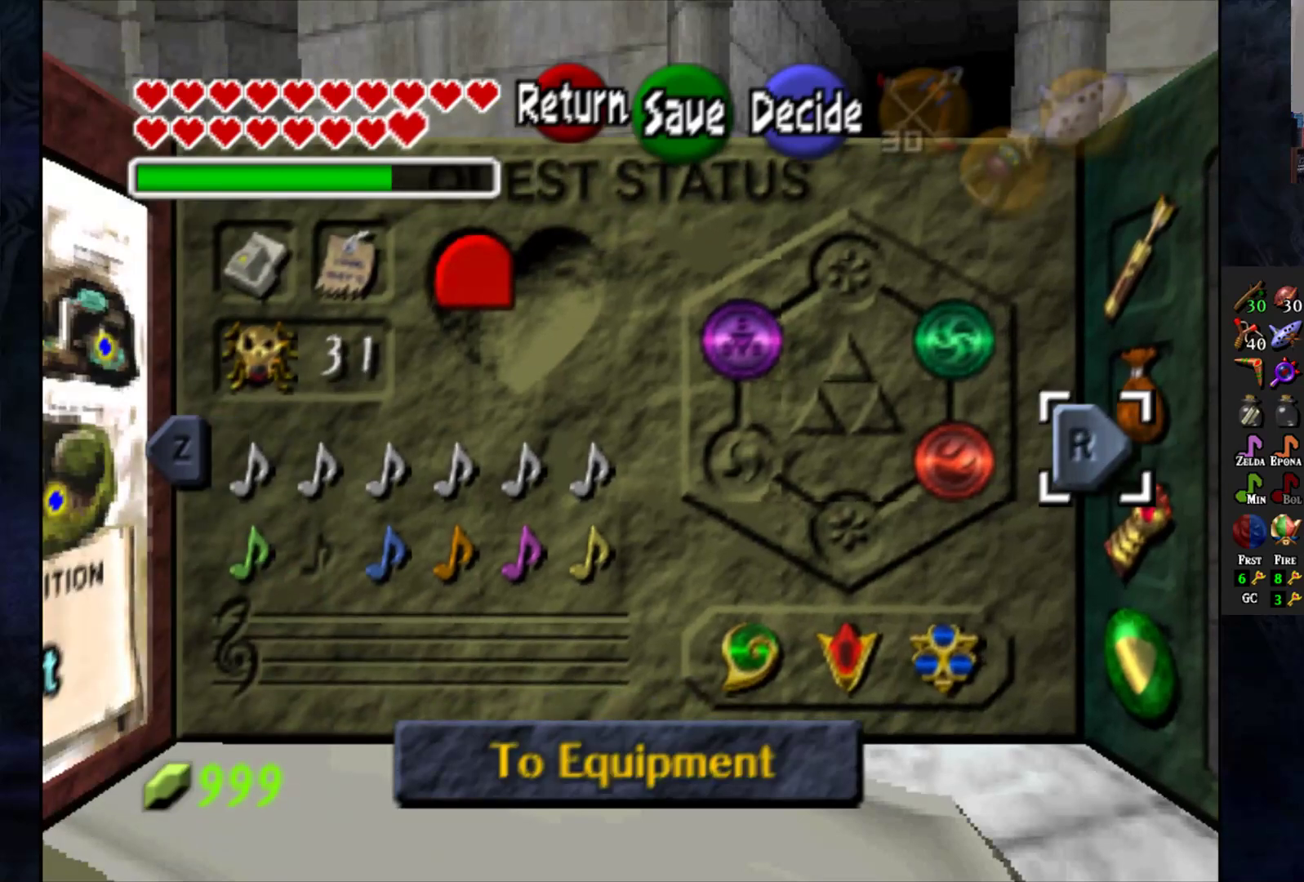
{"buttons": [], "left_stick": "down-left", "right_stick": "center", "events": [[83, "left_stick", "center"], [217, "left_stick", "left"], [383, "left_stick", "center"], [467, "left_stick", "down-left"]]}
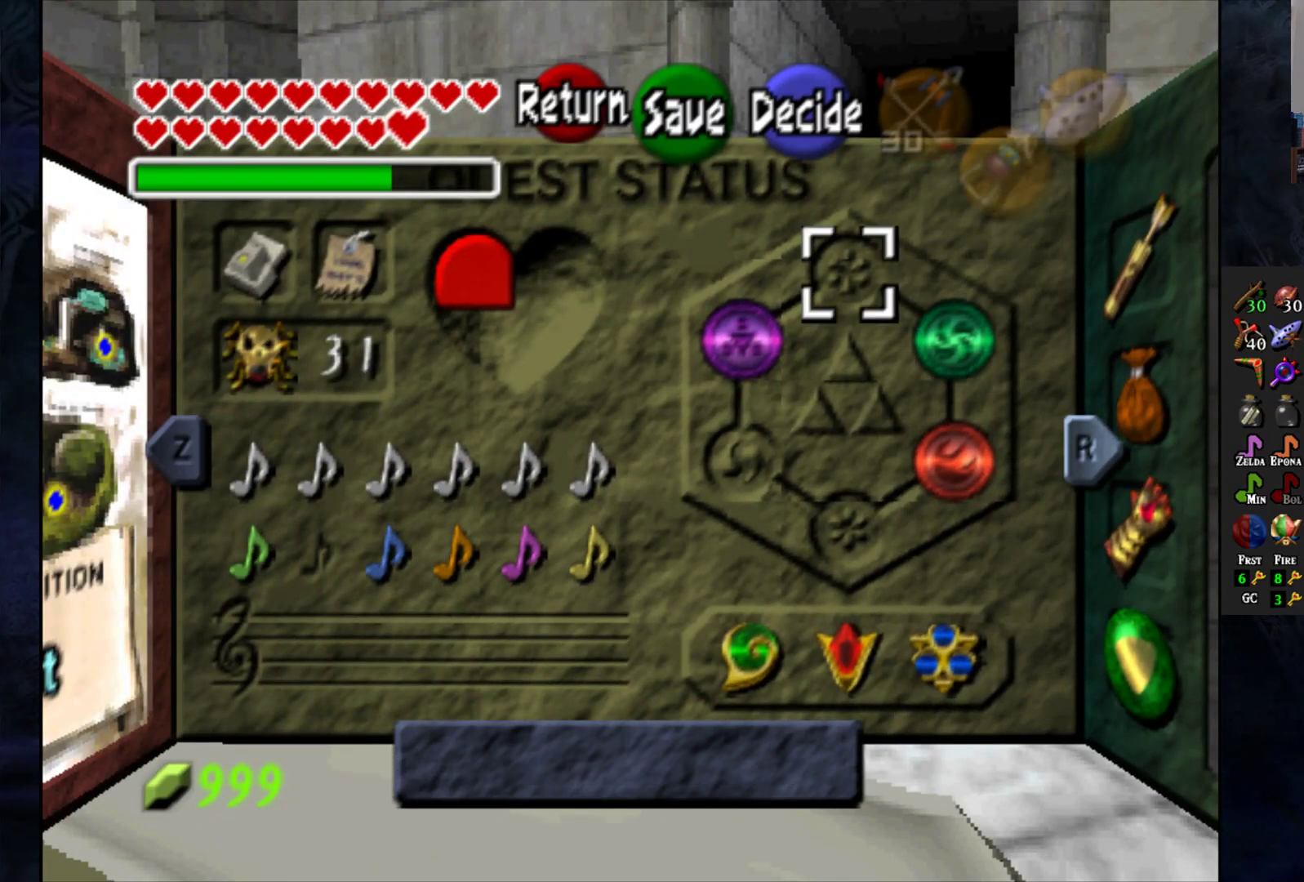
{"buttons": [], "left_stick": "left", "right_stick": "center", "events": [[317, "left_stick", "center"], [450, "left_stick", "left"]]}
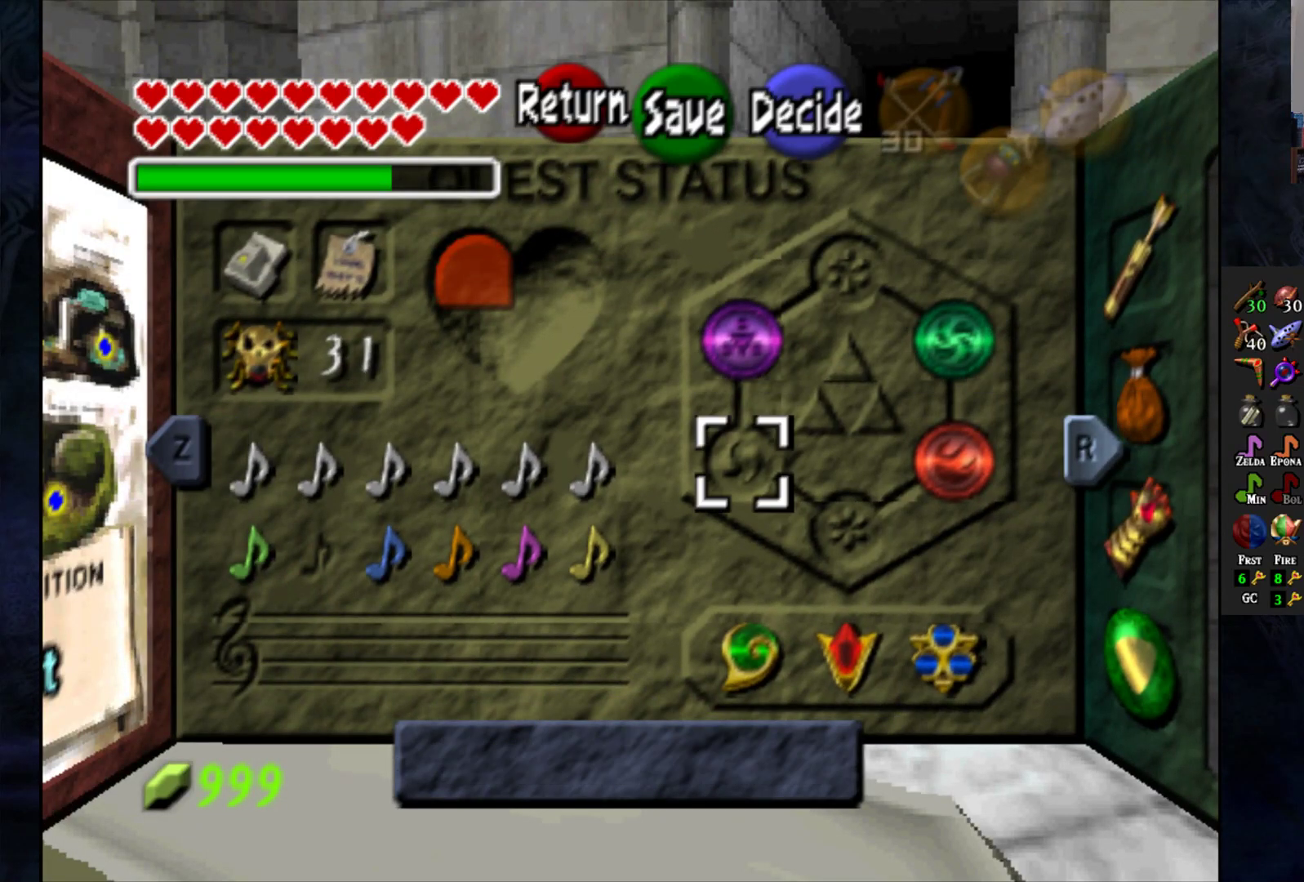
{"buttons": [], "left_stick": "left", "right_stick": "center", "events": [[133, "left_stick", "center"], [183, "left_stick", "left"], [333, "left_stick", "center"], [417, "left_stick", "left"]]}
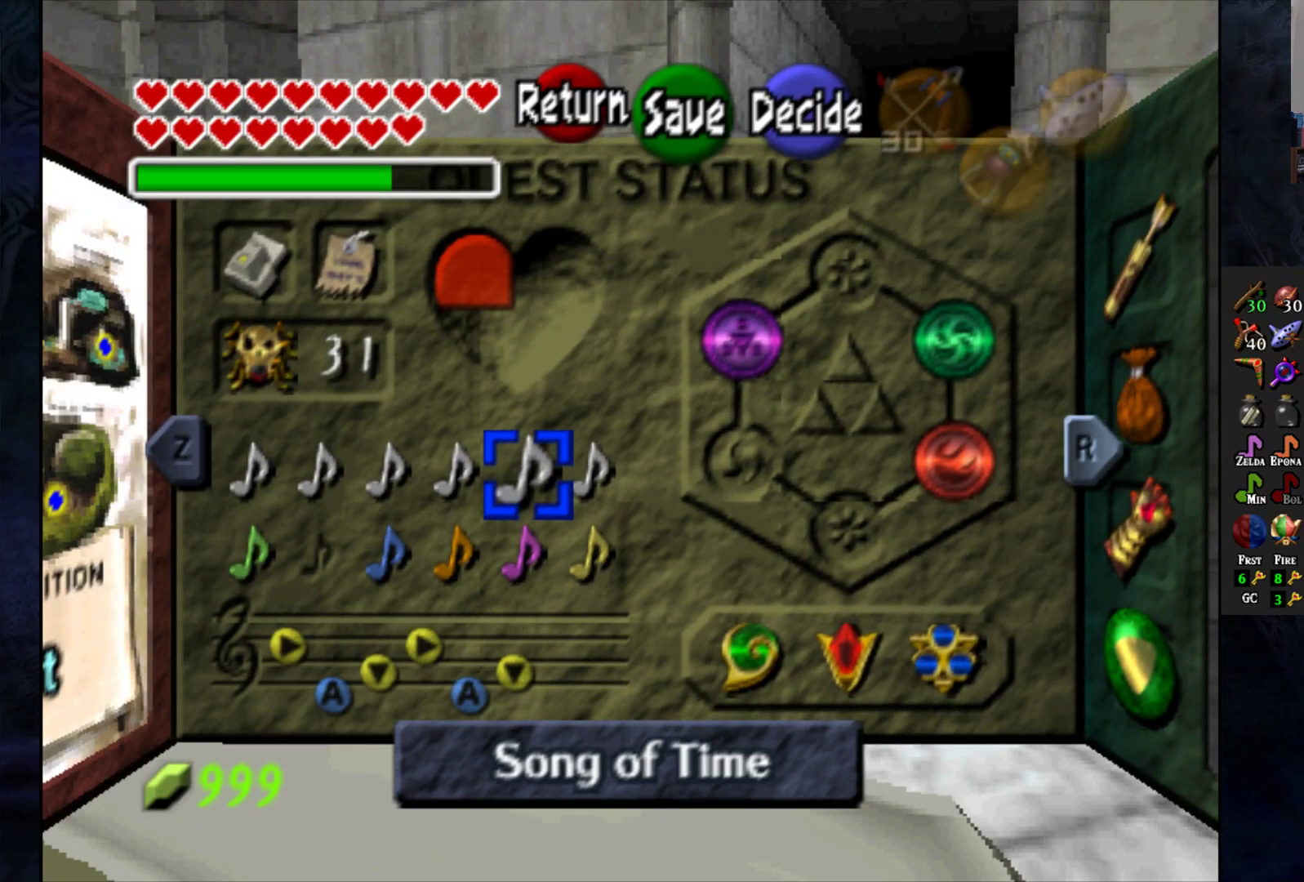
{"buttons": [], "left_stick": "center", "right_stick": "center", "events": [[50, "left_stick", "center"], [150, "left_stick", "left"], [250, "left_stick", "center"], [333, "left_stick", "left"], [467, "left_stick", "center"]]}
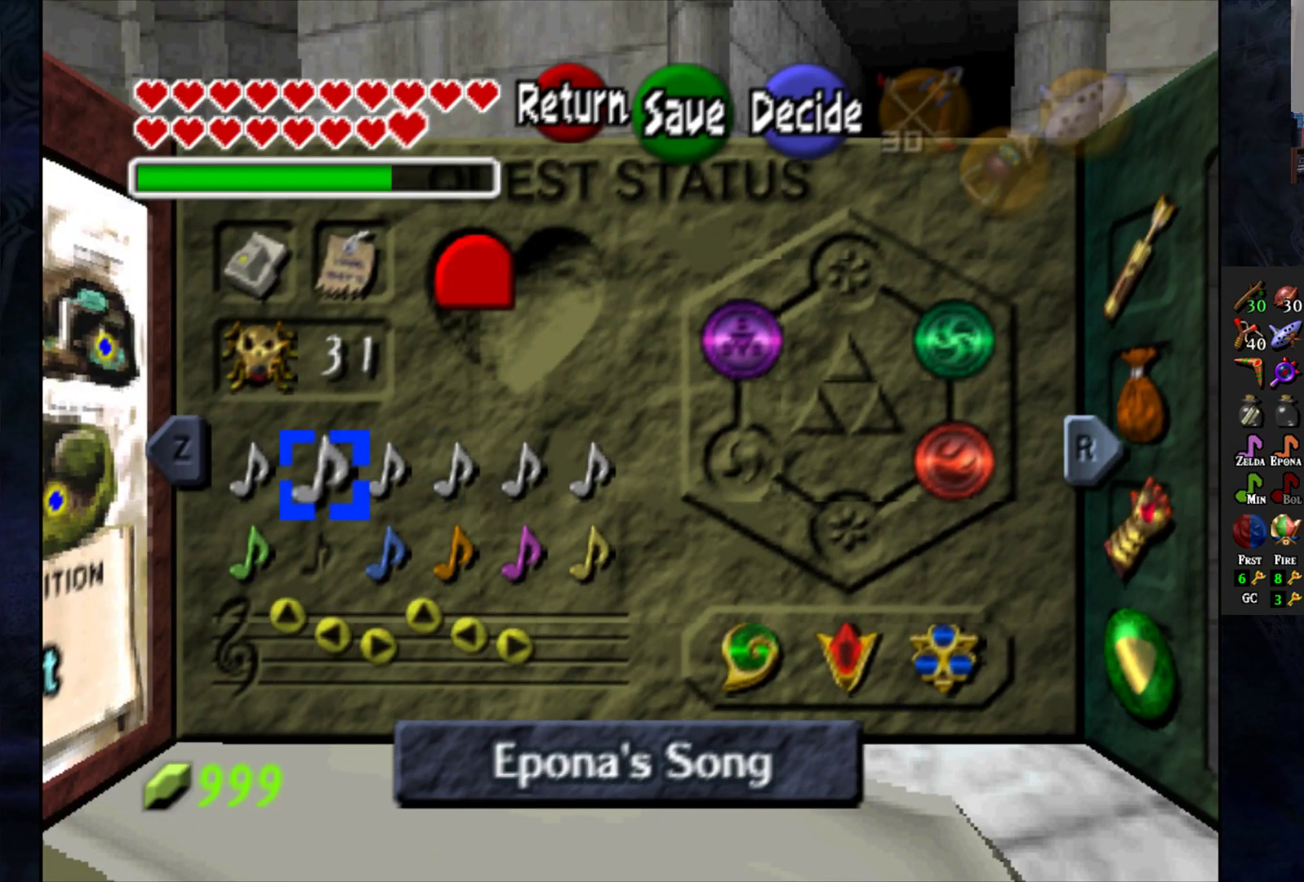
{"buttons": [], "left_stick": "center", "right_stick": "center", "events": [[50, "left_stick", "left"], [200, "left_stick", "center"], [250, "left_stick", "down"], [400, "left_stick", "center"]]}
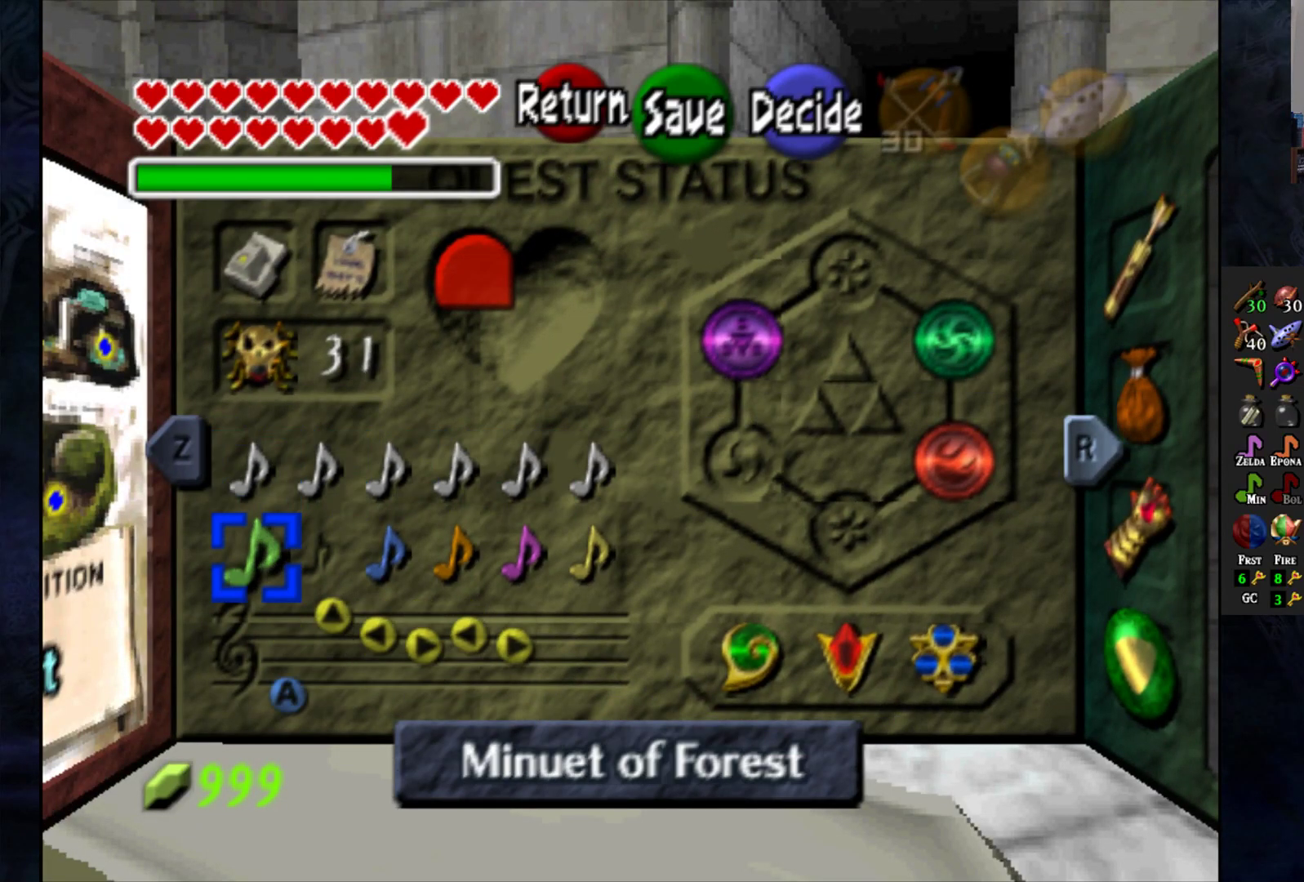
{"buttons": [], "left_stick": "center", "right_stick": "center", "events": []}
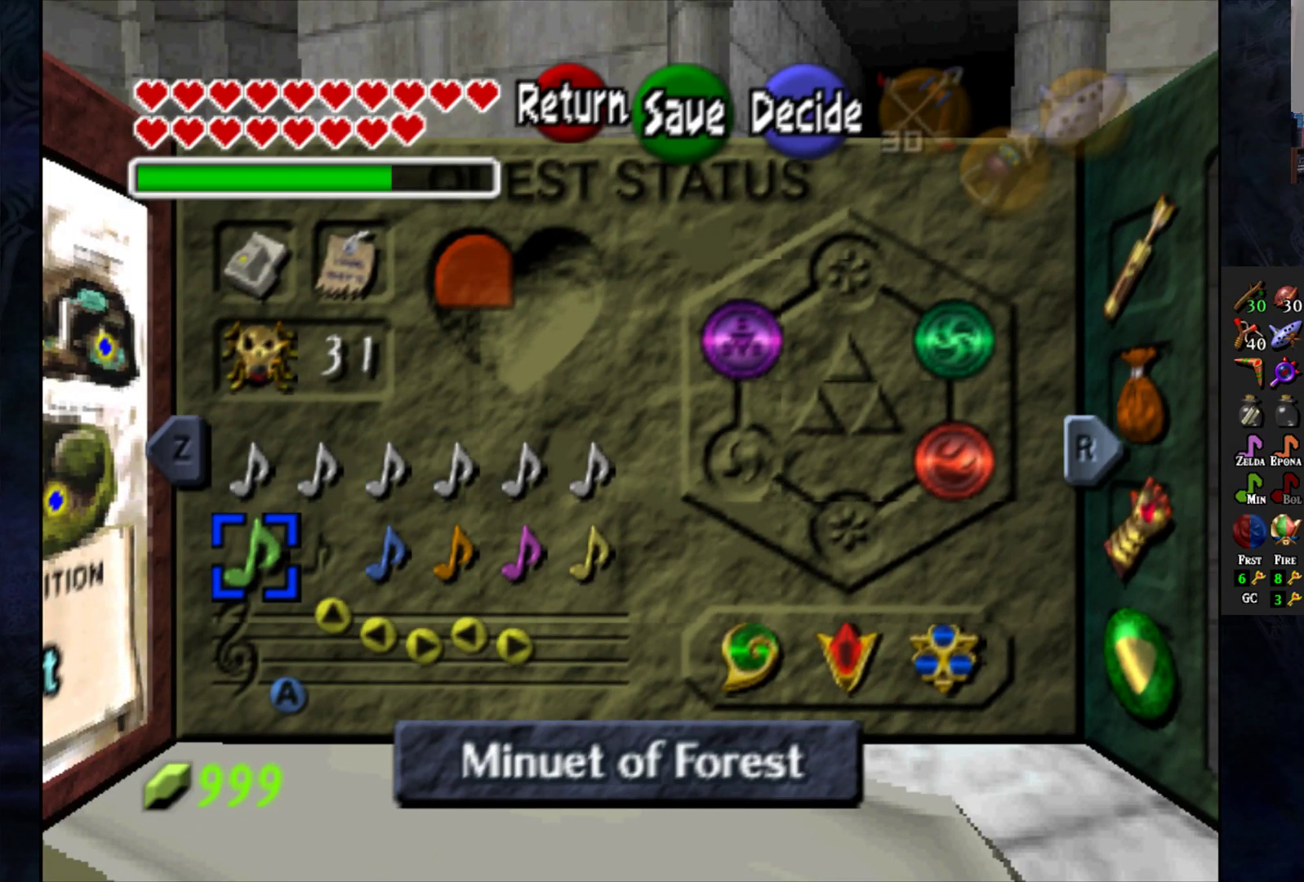
{"buttons": [], "left_stick": "center", "right_stick": "center", "events": []}
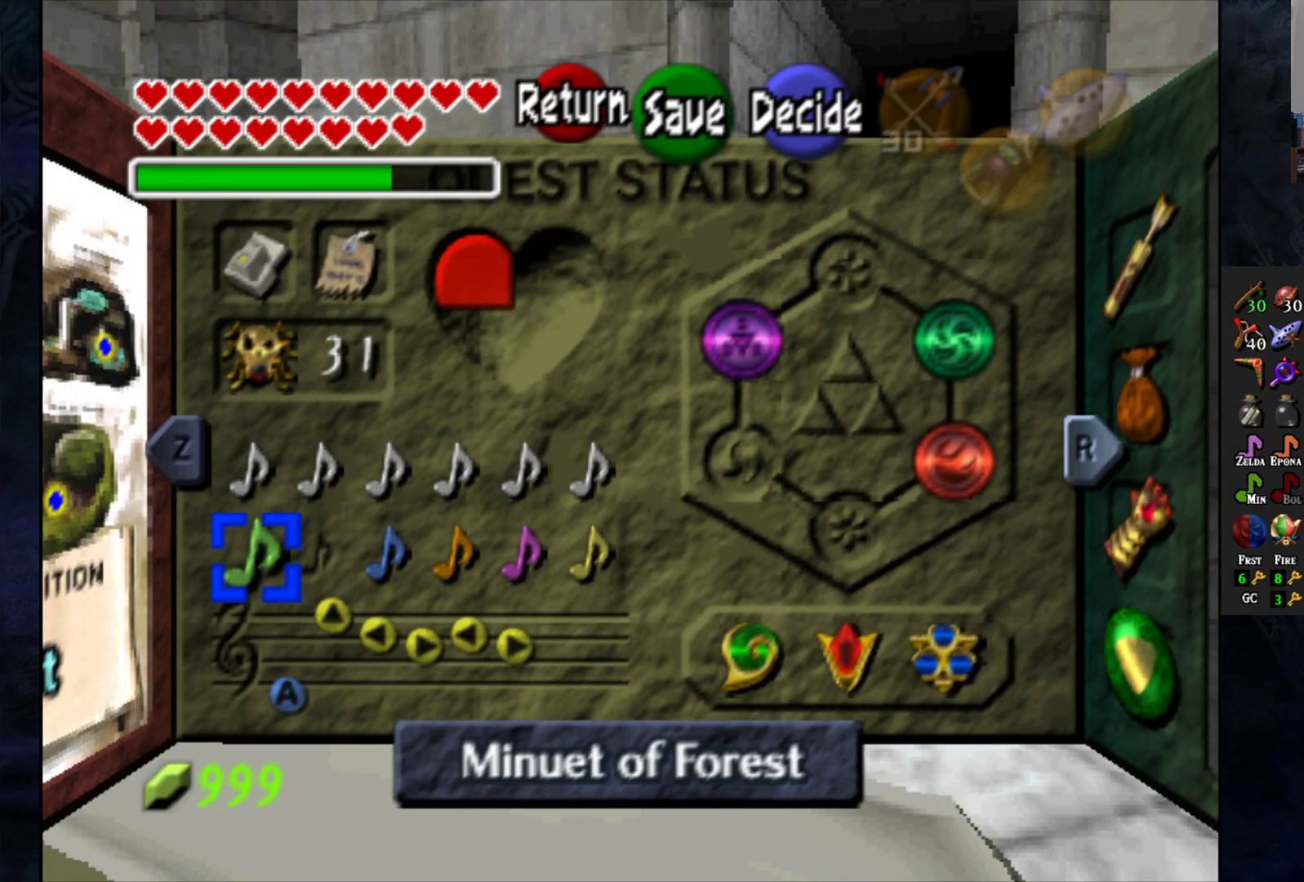
{"buttons": [], "left_stick": "center", "right_stick": "center", "events": []}
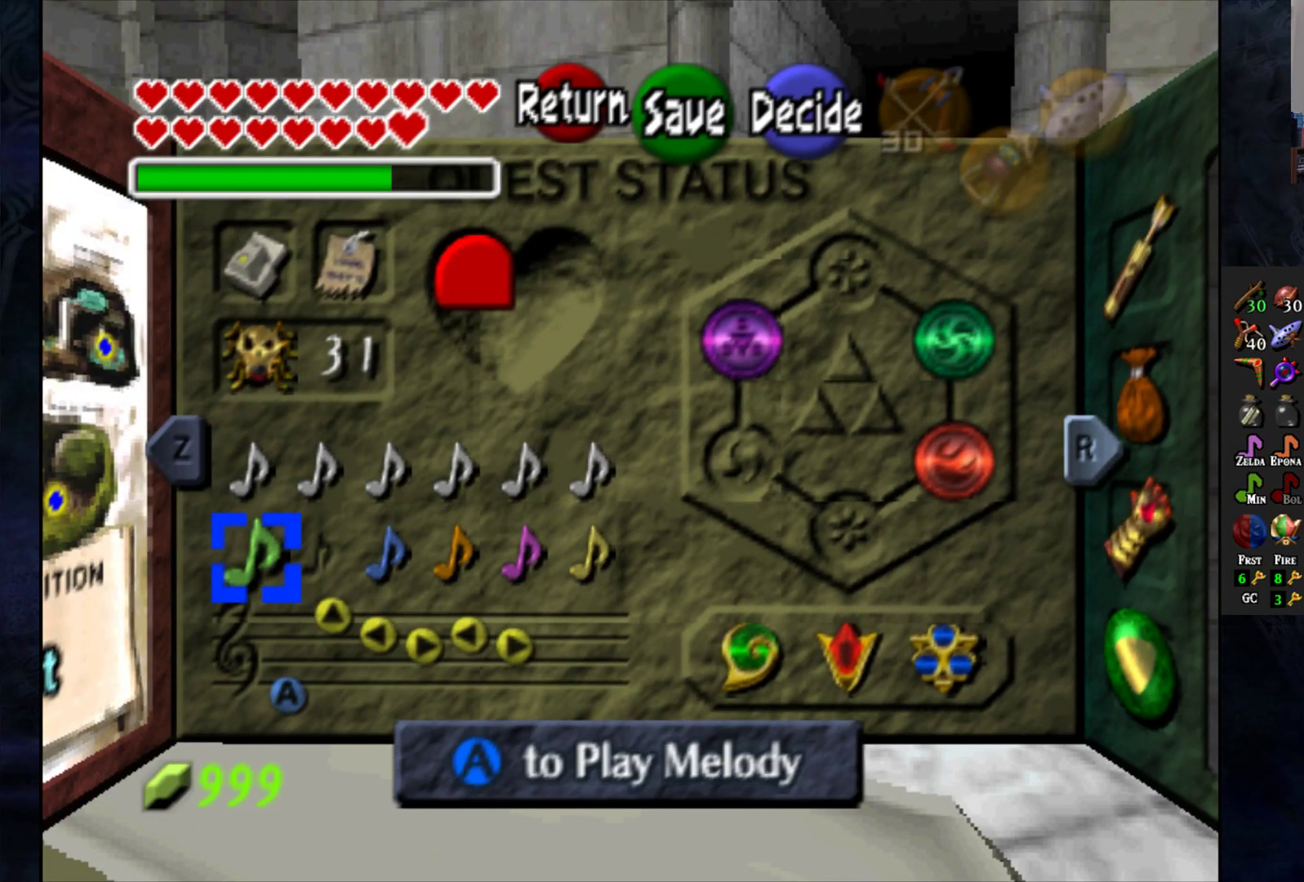
{"buttons": [], "left_stick": "center", "right_stick": "center", "events": []}
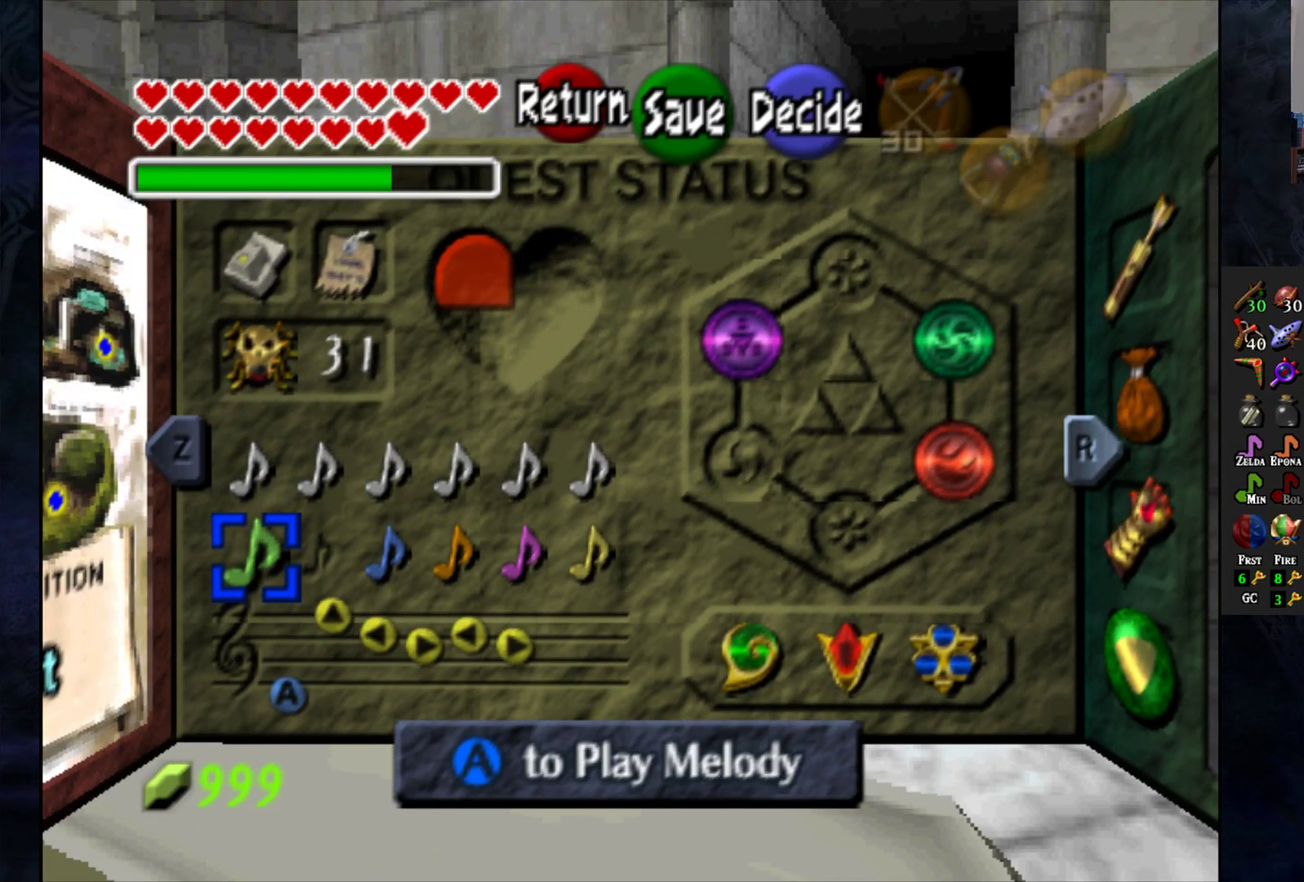
{"buttons": [], "left_stick": "center", "right_stick": "center", "events": []}
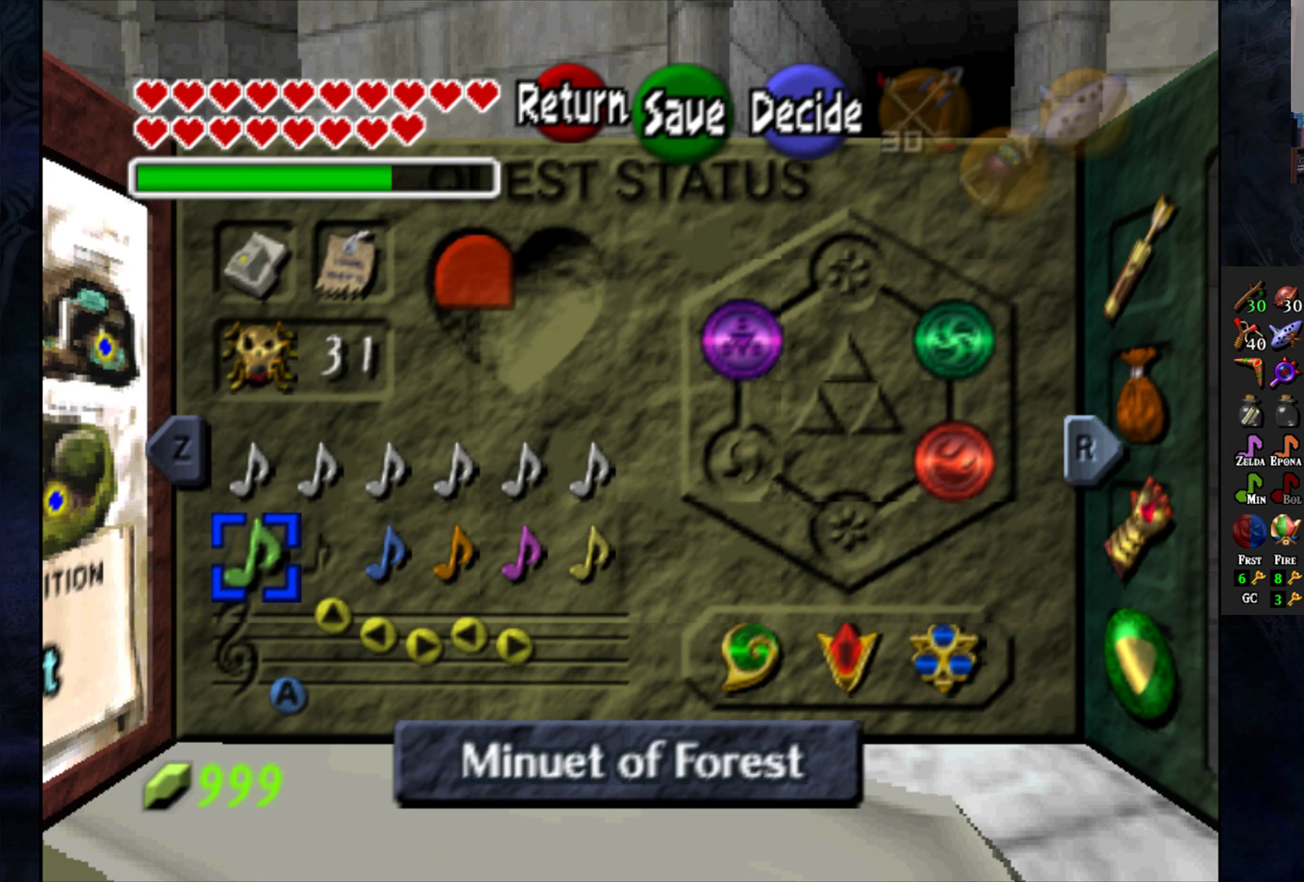
{"buttons": ["START"], "left_stick": "center", "right_stick": "center", "events": [[383, "START", "down"]]}
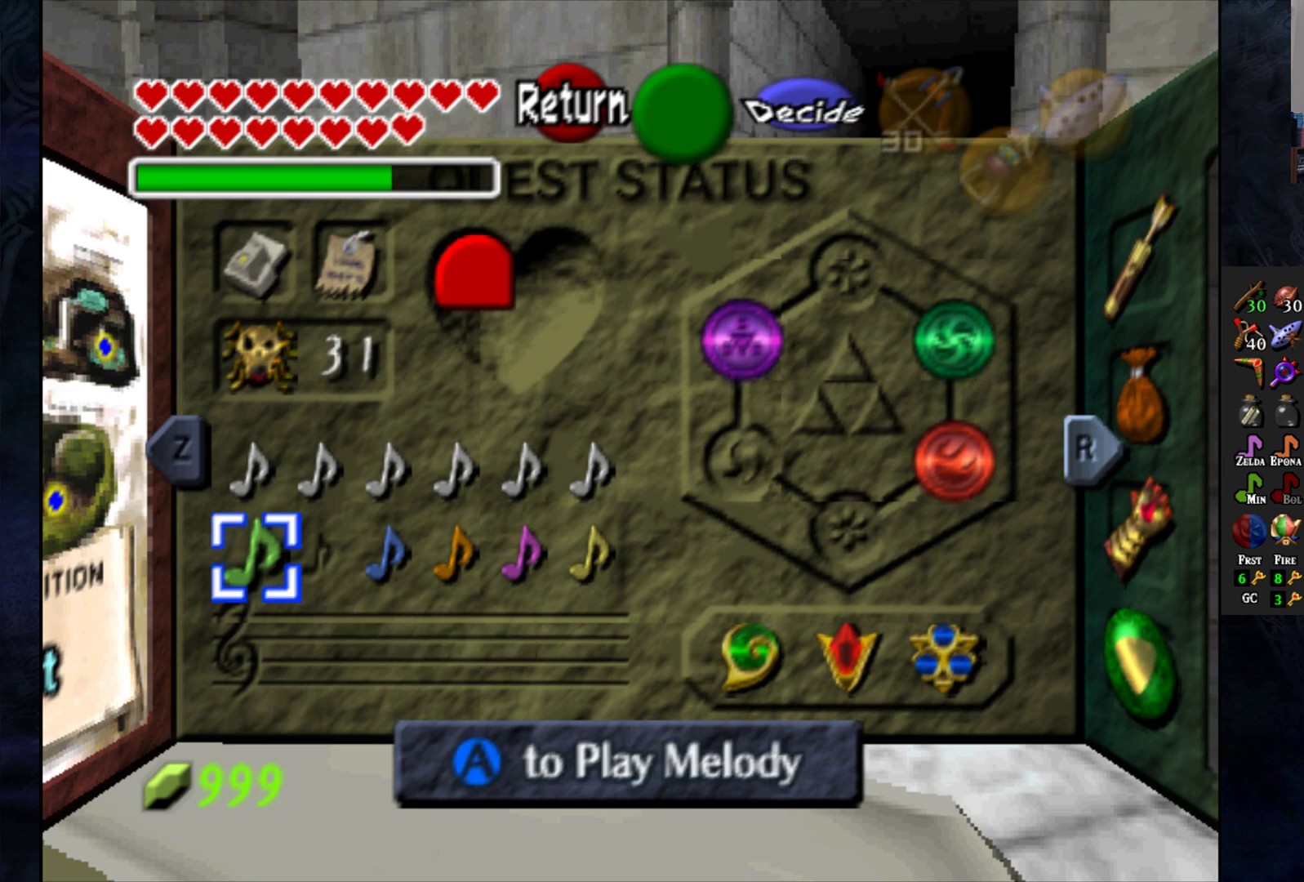
{"buttons": [], "left_stick": "center", "right_stick": "center", "events": [[17, "START", "up"]]}
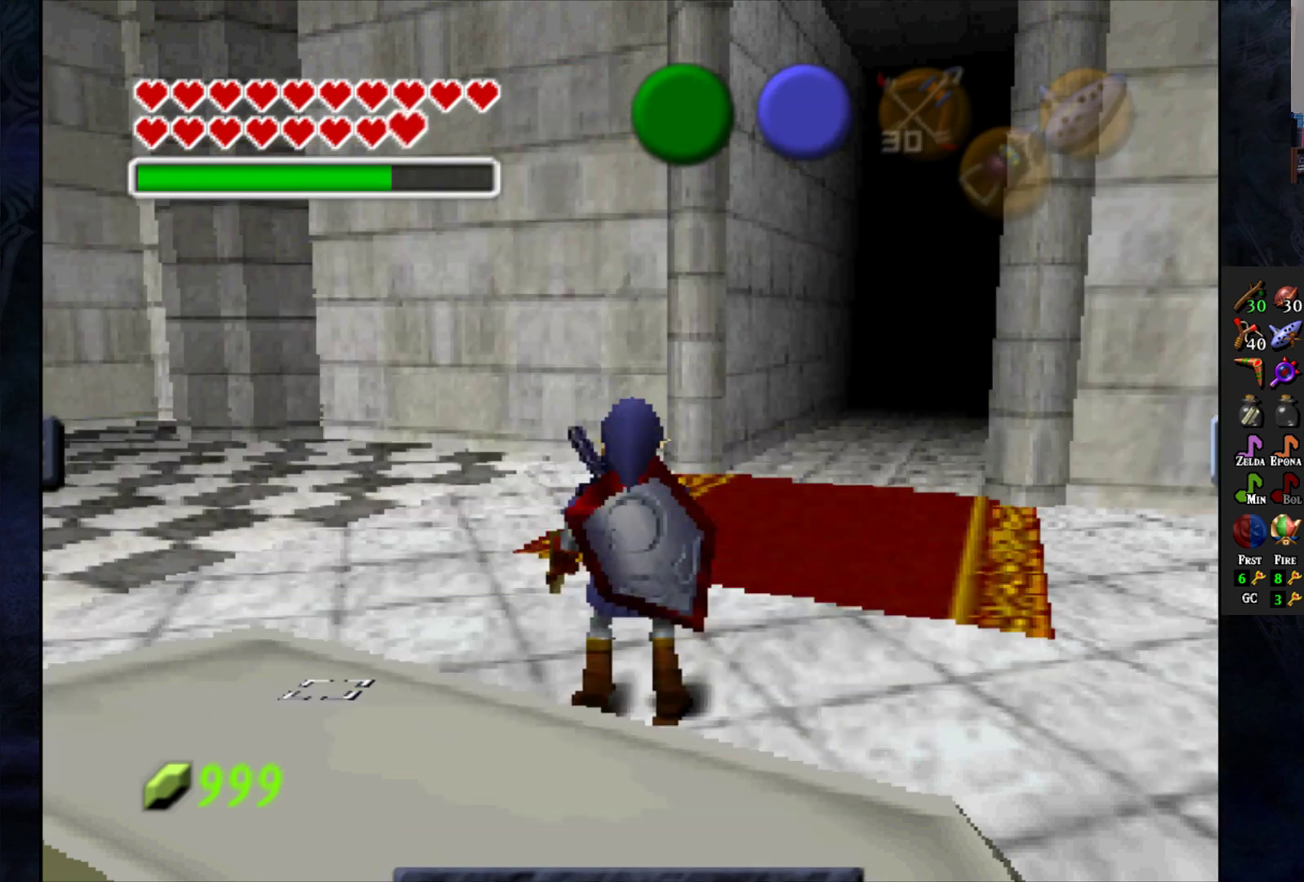
{"buttons": [], "left_stick": "center", "right_stick": "center", "events": []}
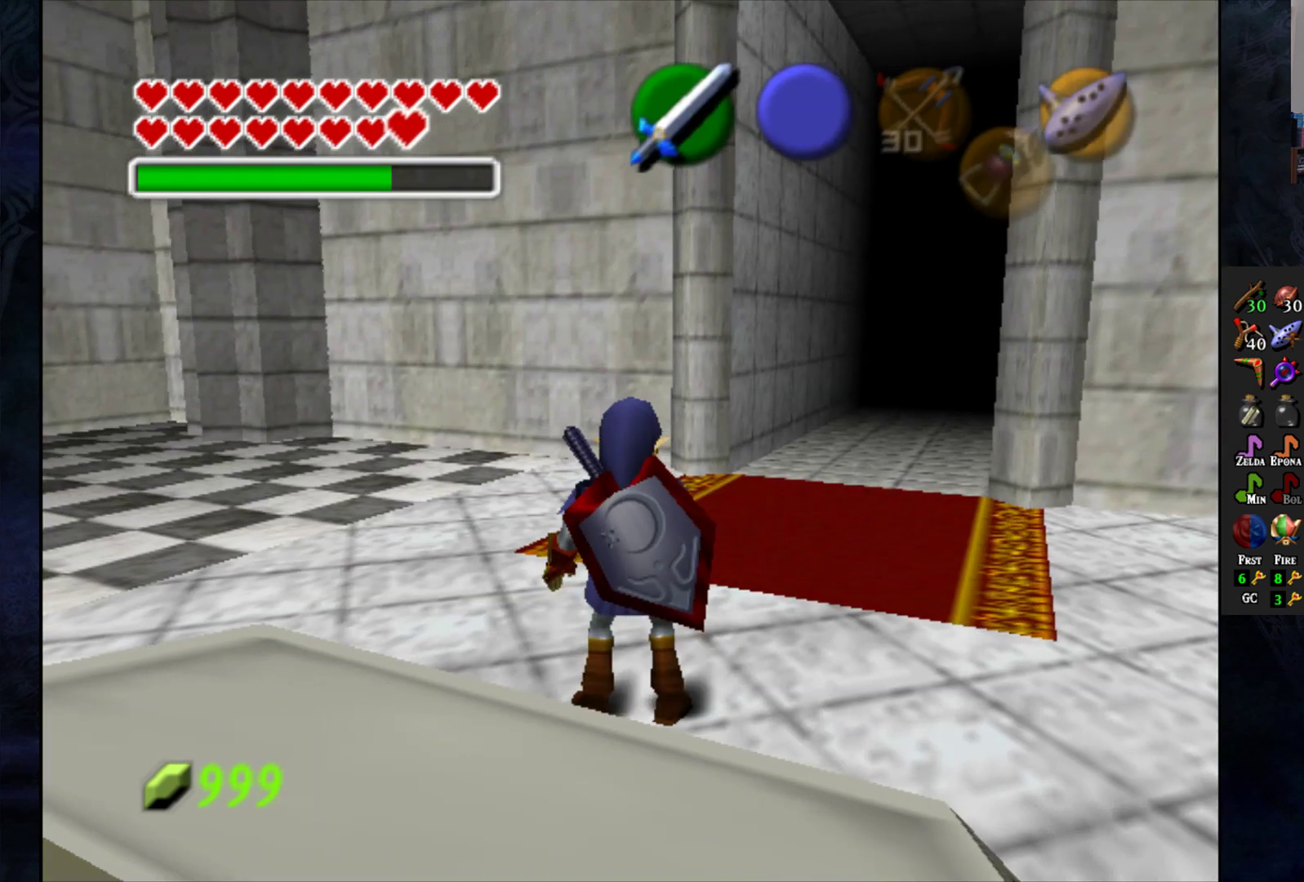
{"buttons": ["R2"], "left_stick": "center", "right_stick": "center", "events": [[383, "R2", "down"]]}
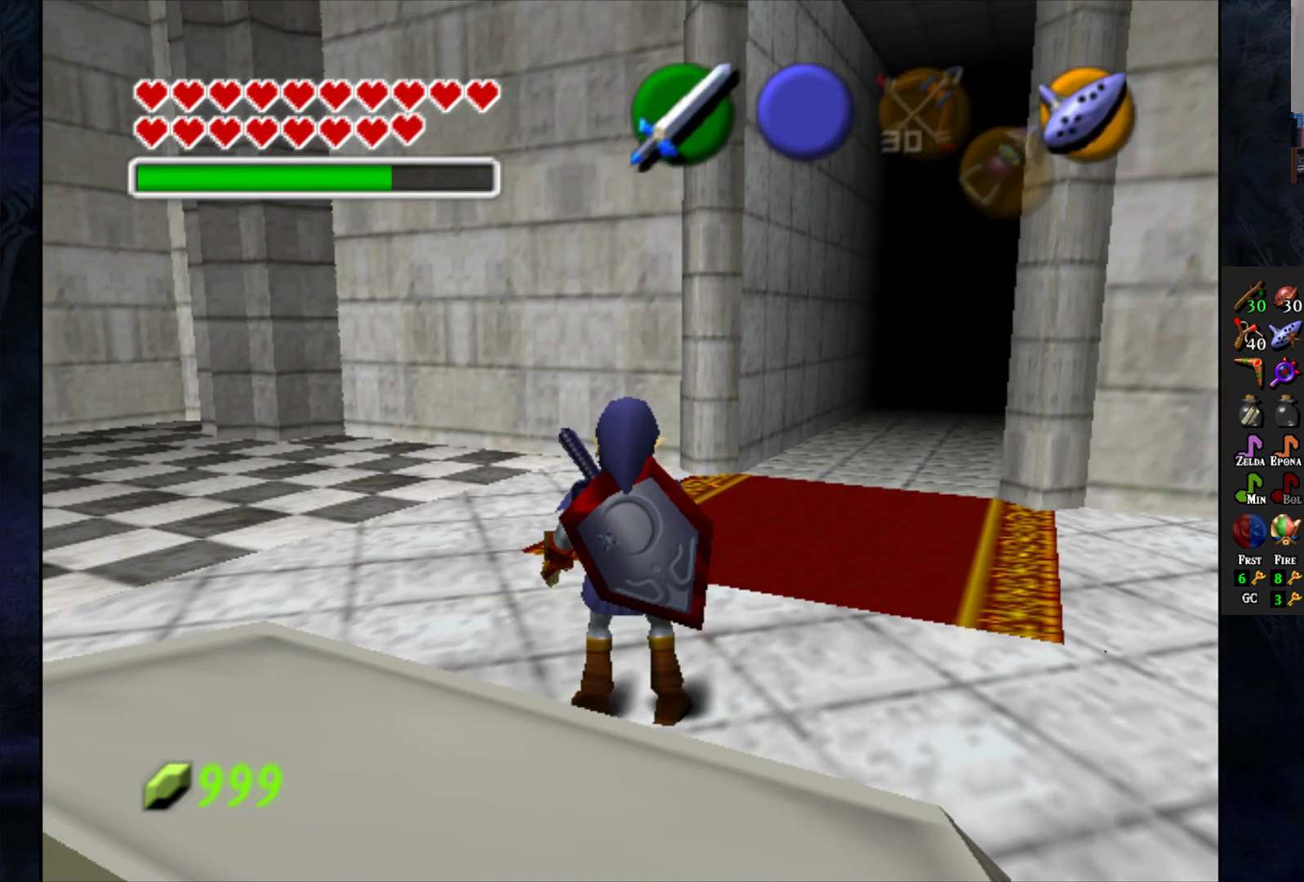
{"buttons": [], "left_stick": "center", "right_stick": "center", "events": [[83, "R2", "up"]]}
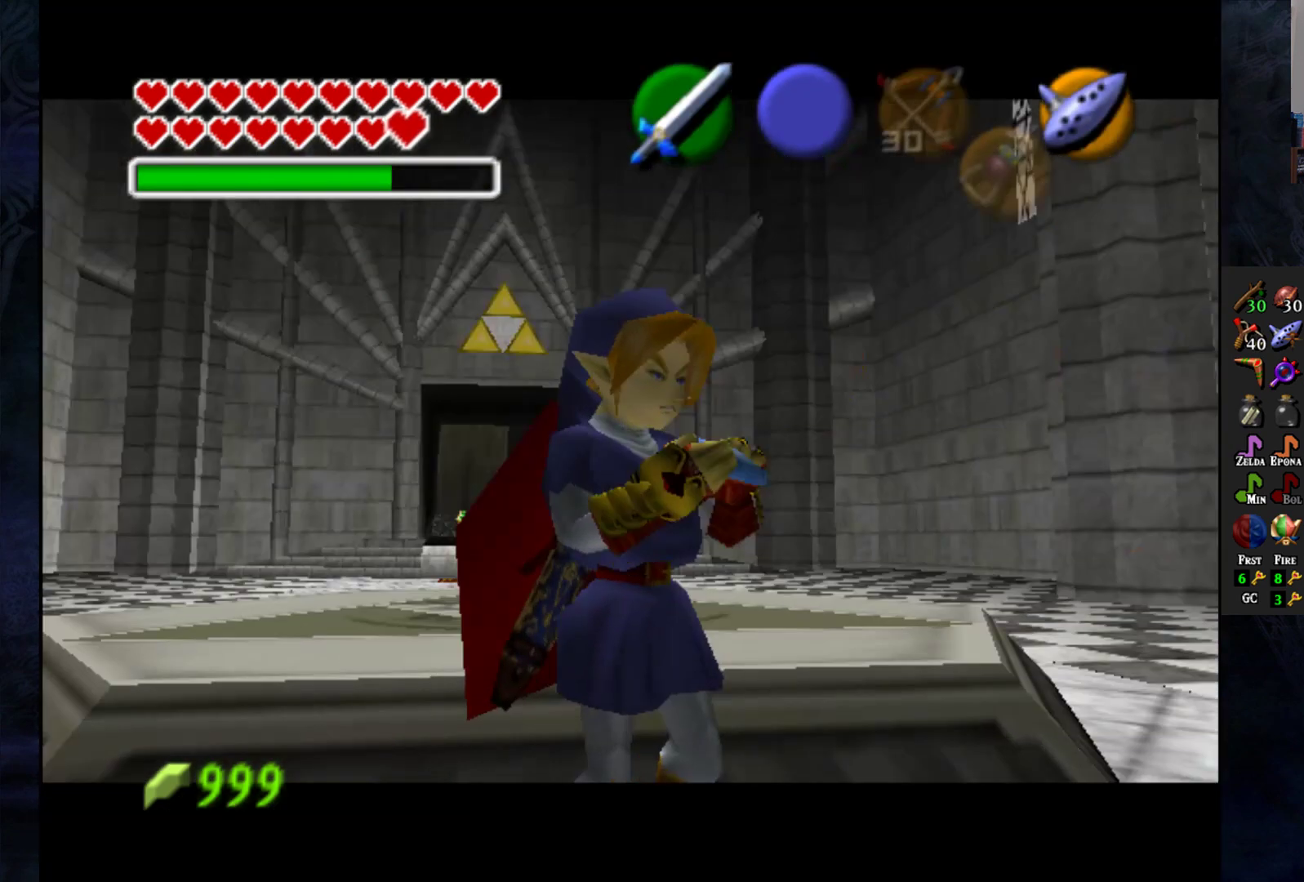
{"buttons": [], "left_stick": "center", "right_stick": "center", "events": []}
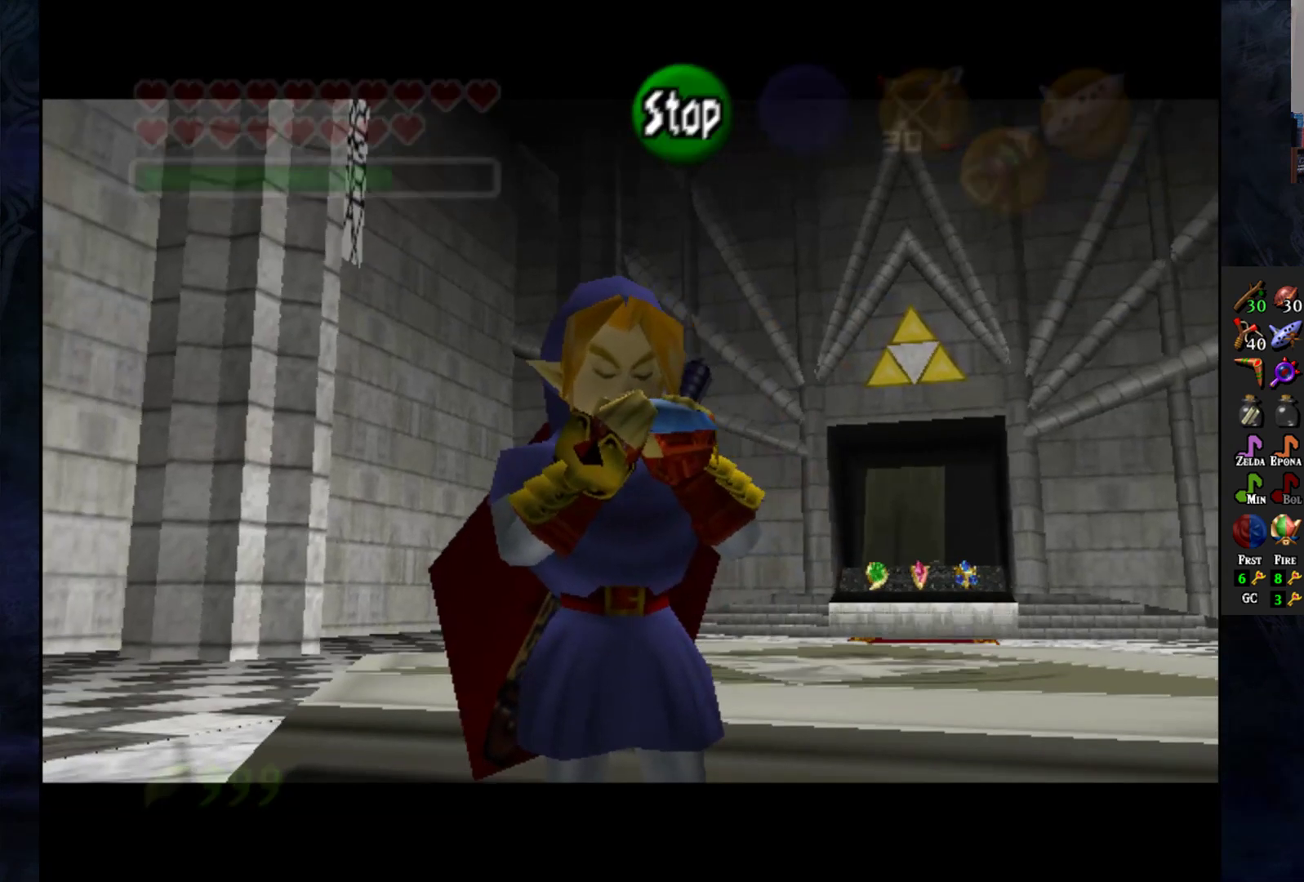
{"buttons": [], "left_stick": "center", "right_stick": "center", "events": [[50, "CROSS", "down"], [400, "CROSS", "up"]]}
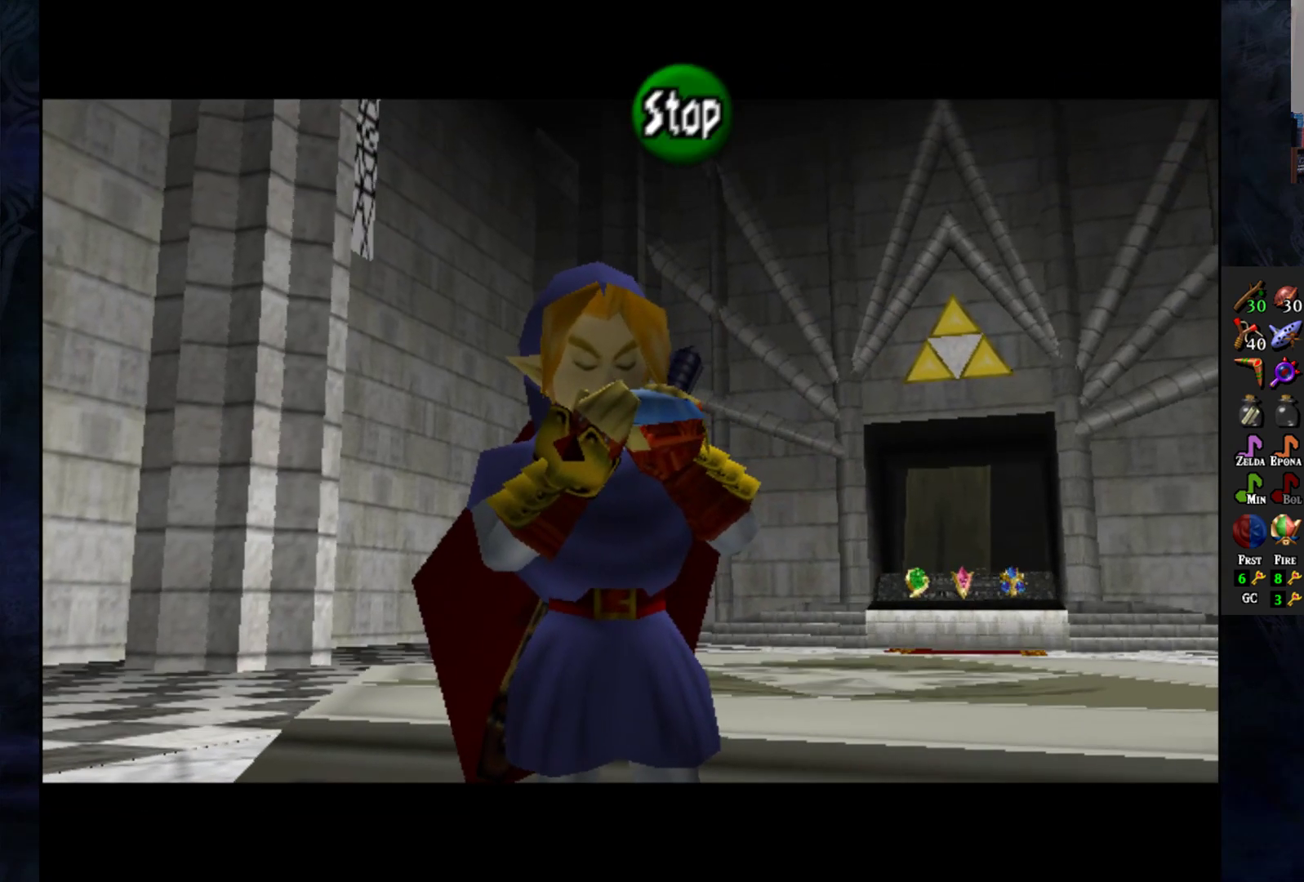
{"buttons": [], "left_stick": "center", "right_stick": "center", "events": [[17, "DPAD_UP", "down"], [133, "DPAD_UP", "up"], [300, "DPAD_LEFT", "down"], [417, "DPAD_LEFT", "up"]]}
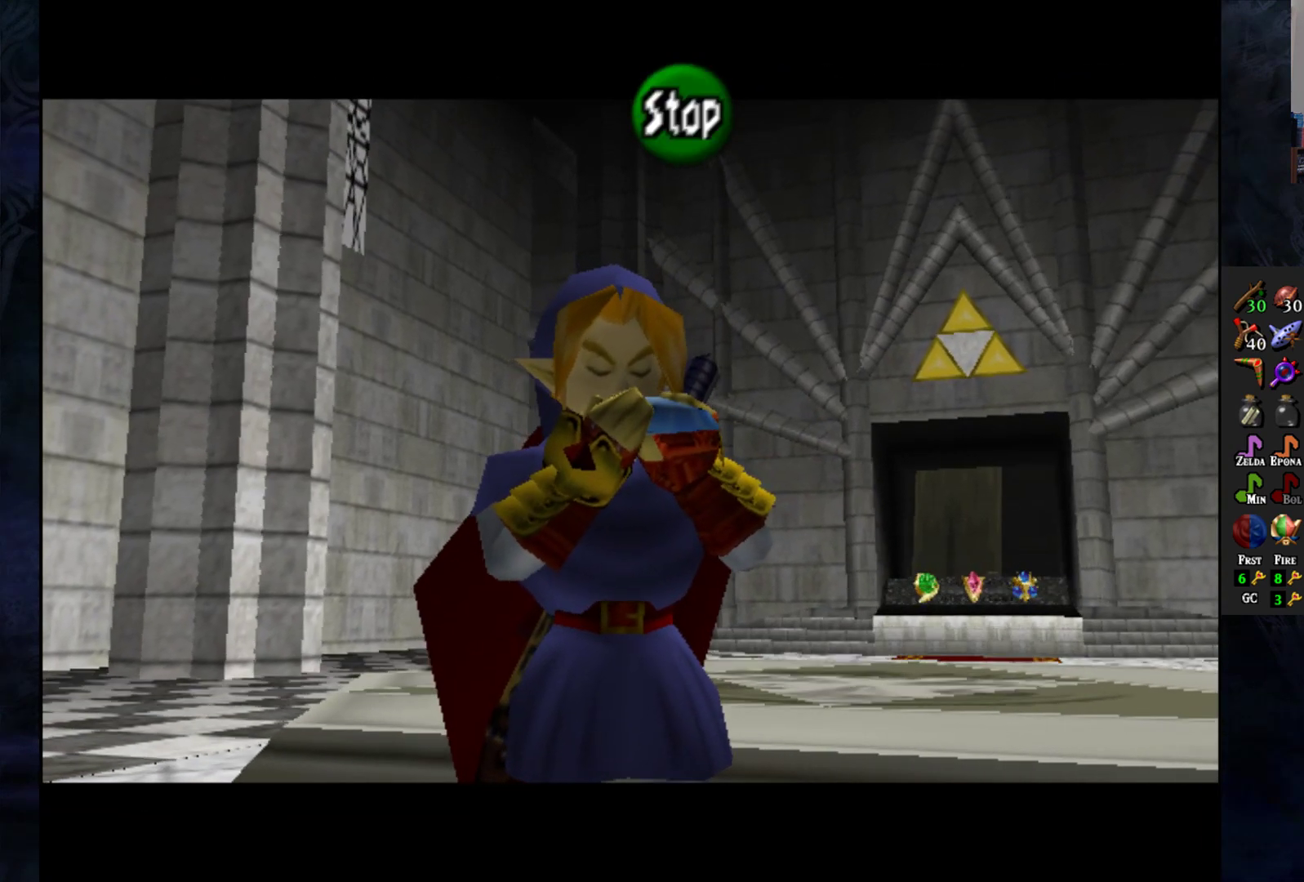
{"buttons": [], "left_stick": "center", "right_stick": "center", "events": [[33, "DPAD_RIGHT", "down"], [167, "DPAD_RIGHT", "up"], [350, "DPAD_LEFT", "down"], [450, "DPAD_LEFT", "up"]]}
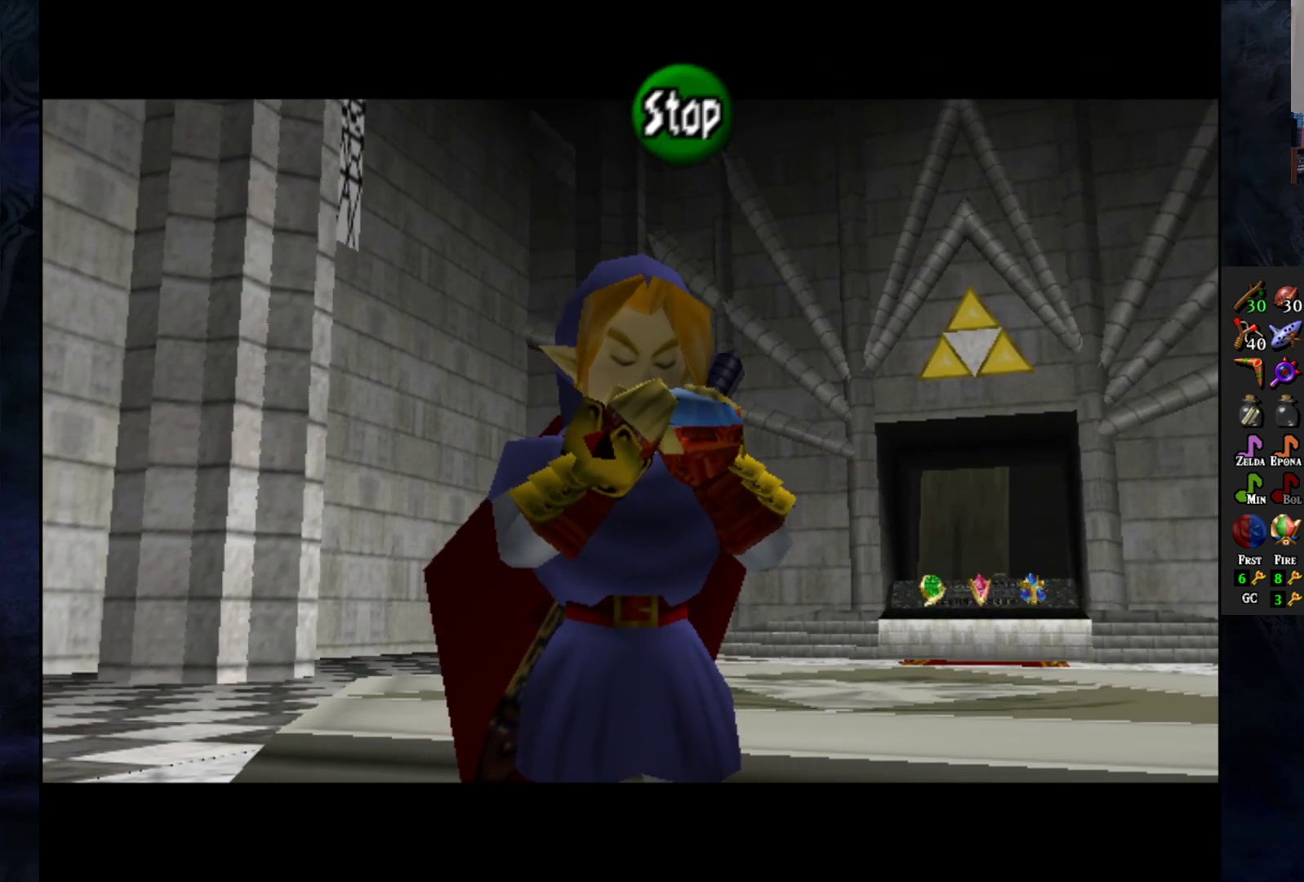
{"buttons": [], "left_stick": "center", "right_stick": "center", "events": [[83, "DPAD_RIGHT", "down"], [450, "DPAD_RIGHT", "up"]]}